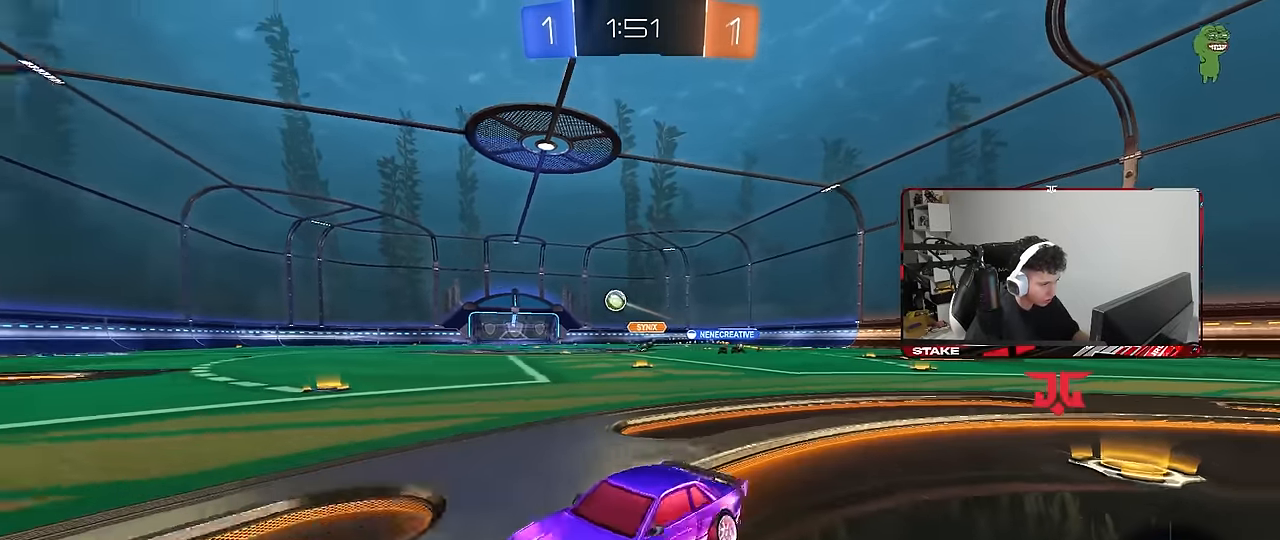
Gameplay with keyboard and mouse; each line is a JSON object with the keys and mouse buttons held at the frame after it. "events" lists presses ("down") and releases ("up") of "1", "2", "3", "4", "5", "a", "alt", "c", "caps_lock", "ctrl", "d", "e", "f", "g", "q", "r", "s", "shift", "space", "t", "tab", "v", "w", "x", "z", "mouse_left", "mouse_wheel" and "mouse_right" between this image and that frame as [ms after this image, input, new state], when the widget could be followed in between. "mouse_left", "mouse_wheel", "mouse_right" = the "left", "wheel", "right" buttons of the "mouse" list. No other keys are recorded. "wheel" means that the mouse wheel is clicked or scrolled. "mouse_move" is the direction in which the mouse moves at that frame (one of eight, or "still"), when it could be read.
{"keys": ["d", "w"], "mouse": ["left"], "mouse_move": "still", "events": [[100, "d", "up"], [150, "d", "down"], [233, "mouse_left", "up"], [283, "shift", "down"], [333, "shift", "up"], [383, "mouse_left", "down"]]}
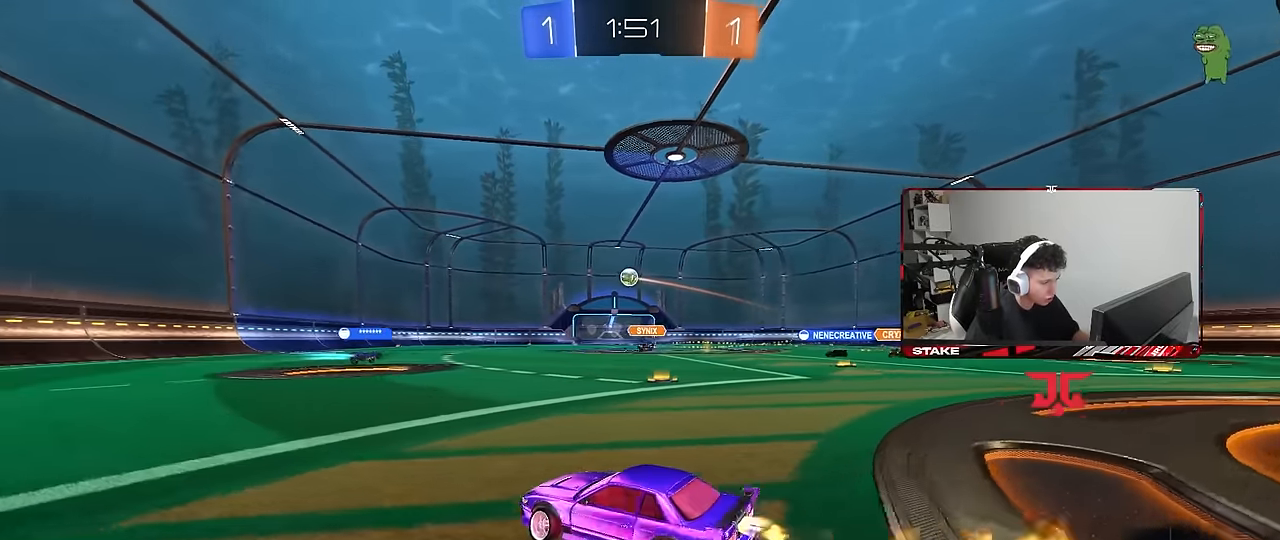
{"keys": ["d", "s", "shift"], "mouse": ["right"], "mouse_move": "still", "events": [[200, "a", "down"], [200, "d", "up"], [200, "mouse_right", "down"], [300, "a", "up"], [300, "d", "down"], [300, "mouse_right", "up"], [350, "shift", "down"], [400, "mouse_right", "down"], [400, "w", "up"], [450, "s", "down"], [483, "mouse_left", "up"]]}
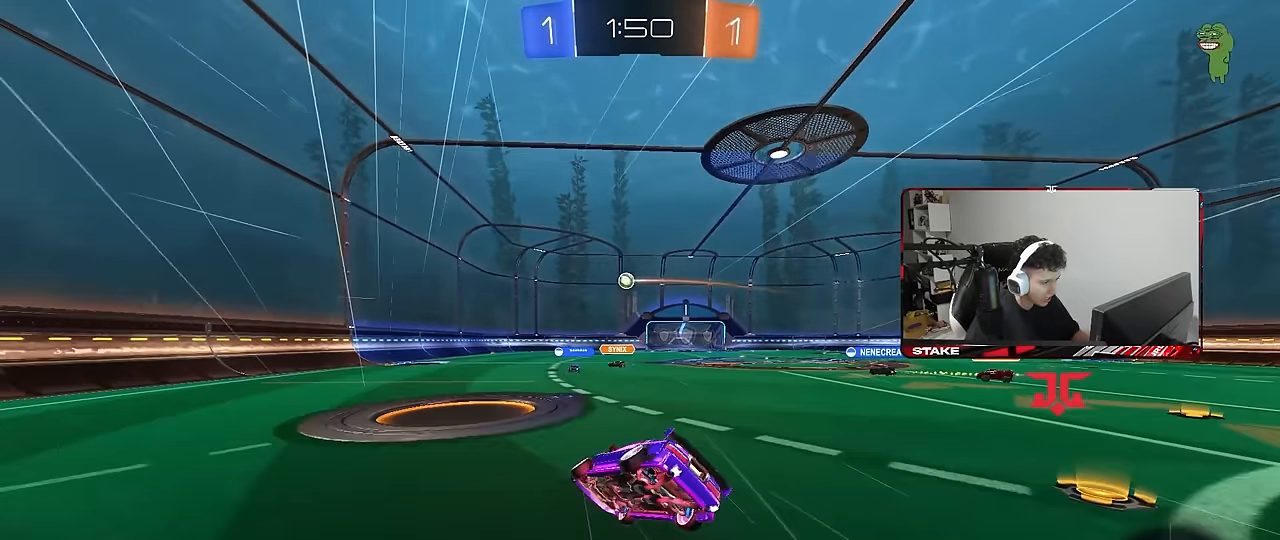
{"keys": ["d", "s", "shift"], "mouse": [], "mouse_move": "still", "events": [[83, "mouse_right", "up"], [317, "s", "up"], [417, "s", "down"]]}
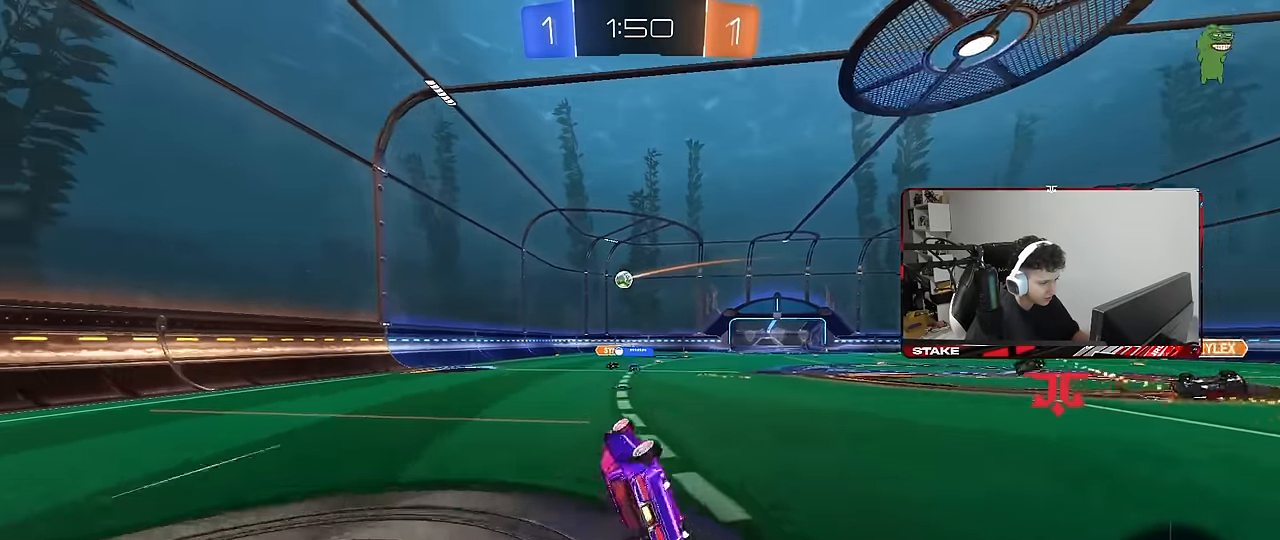
{"keys": [], "mouse": [], "mouse_move": "still", "events": [[150, "shift", "up"], [200, "s", "up"], [233, "d", "up"]]}
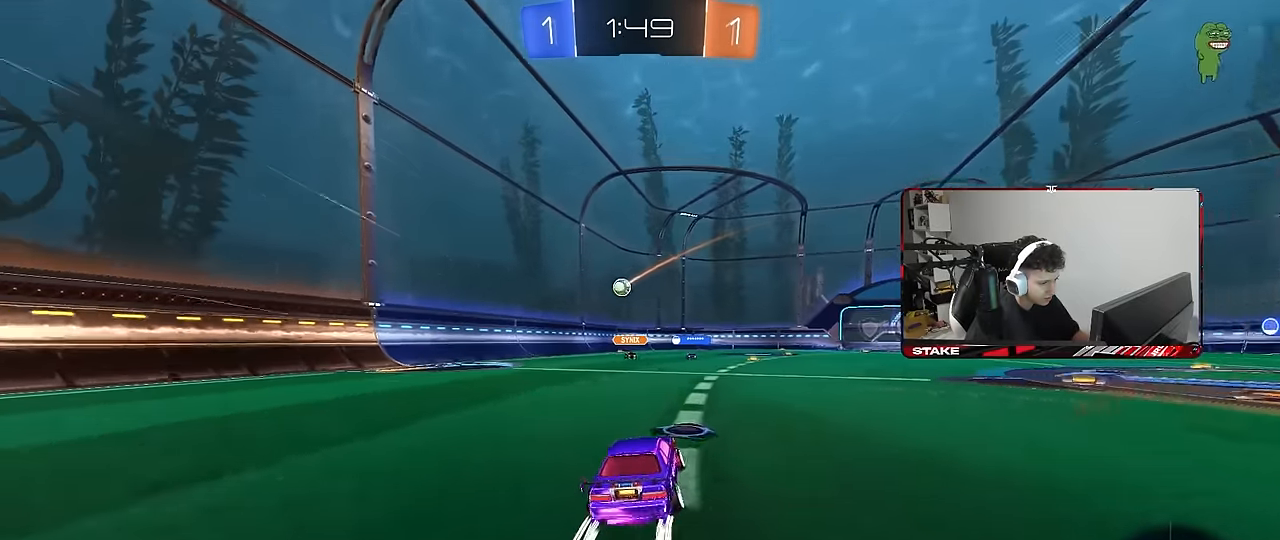
{"keys": ["d", "s", "shift"], "mouse": [], "mouse_move": "still", "events": [[17, "w", "down"], [67, "mouse_right", "down"], [117, "shift", "down"], [167, "d", "down"], [167, "mouse_right", "up"], [200, "mouse_right", "down"], [250, "s", "down"], [250, "w", "up"], [350, "mouse_right", "up"]]}
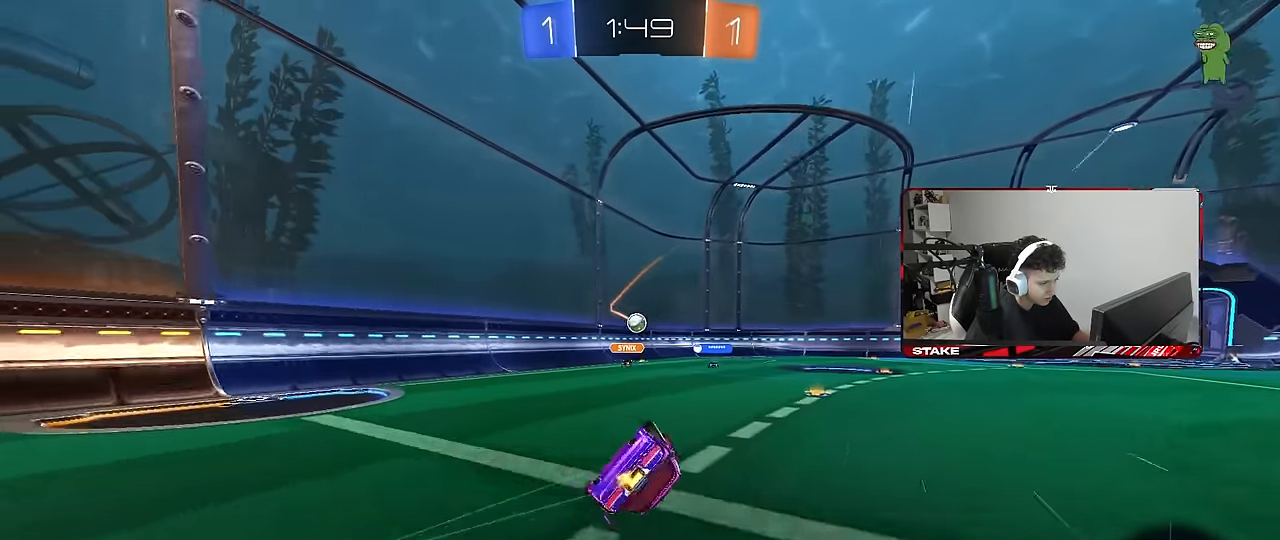
{"keys": ["d"], "mouse": [], "mouse_move": "still", "events": [[83, "s", "up"], [217, "s", "down"], [500, "s", "up"], [500, "shift", "up"]]}
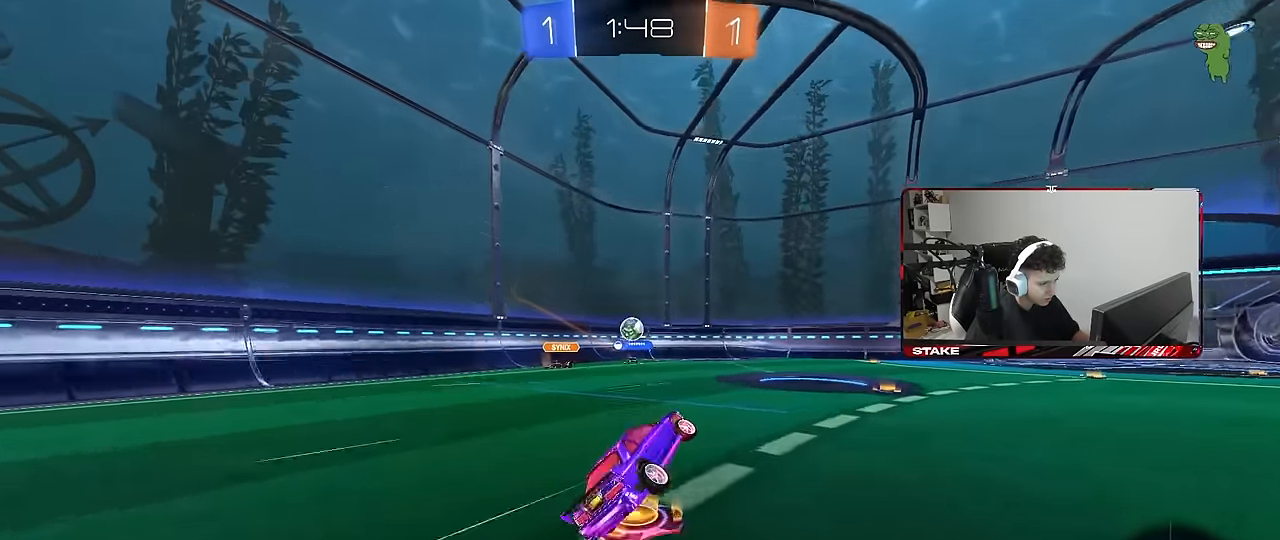
{"keys": ["a", "w"], "mouse": [], "mouse_move": "still", "events": [[50, "d", "up"], [233, "w", "down"], [383, "a", "down"], [383, "w", "up"], [433, "w", "down"]]}
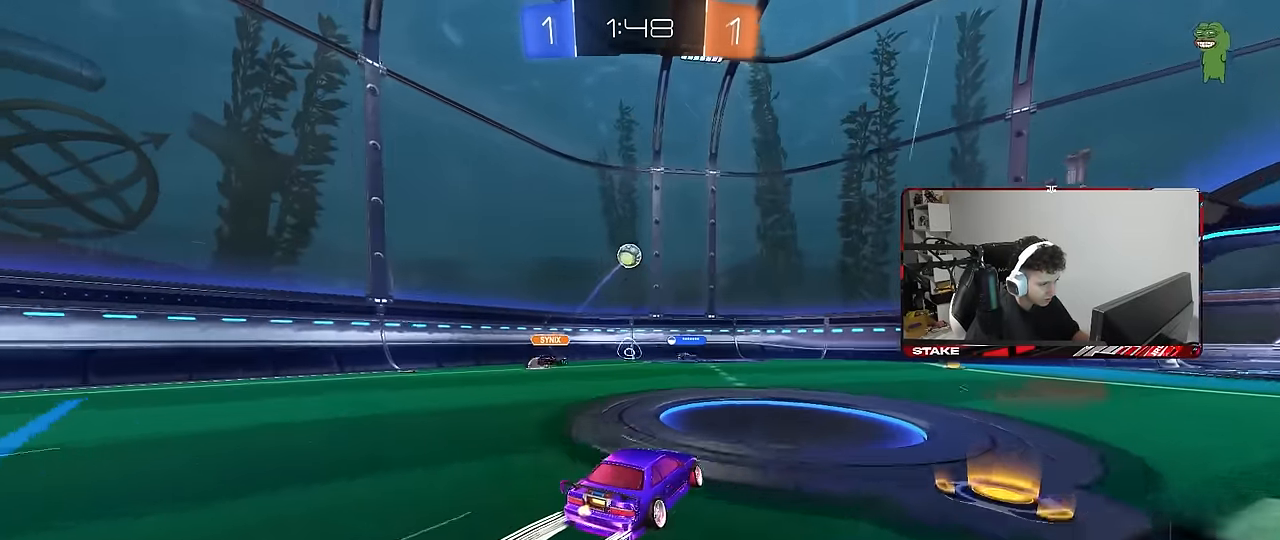
{"keys": ["w"], "mouse": [], "mouse_move": "still", "events": [[17, "mouse_left", "down"], [167, "mouse_left", "up"], [217, "a", "up"], [250, "d", "down"], [400, "d", "up"]]}
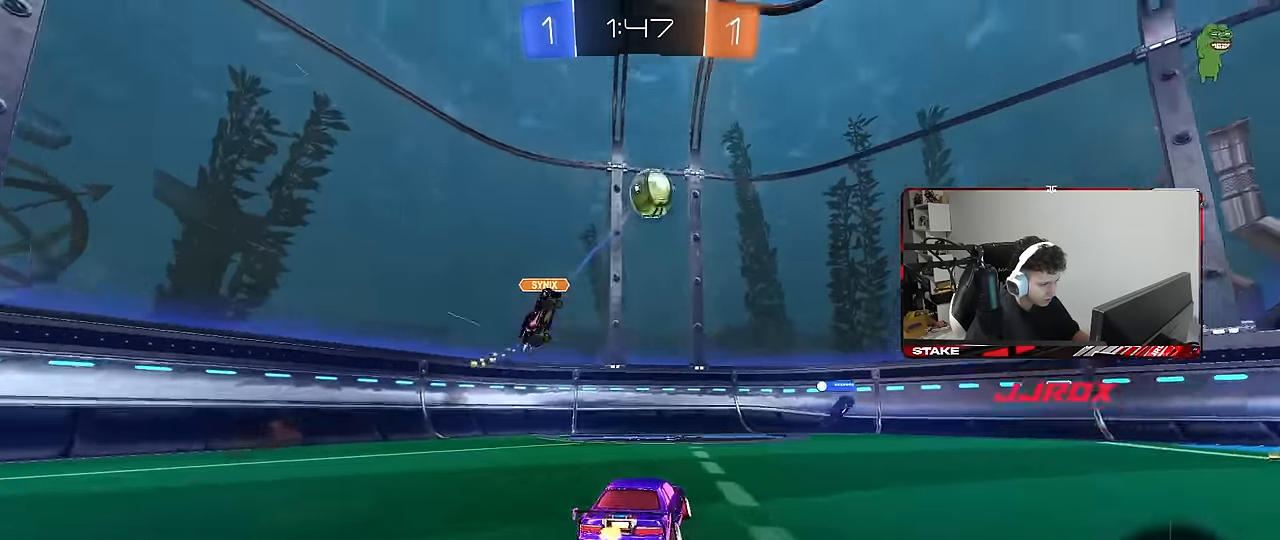
{"keys": ["d", "shift", "w"], "mouse": [], "mouse_move": "still", "events": [[183, "space", "down"], [367, "space", "up"], [417, "d", "down"], [467, "shift", "down"]]}
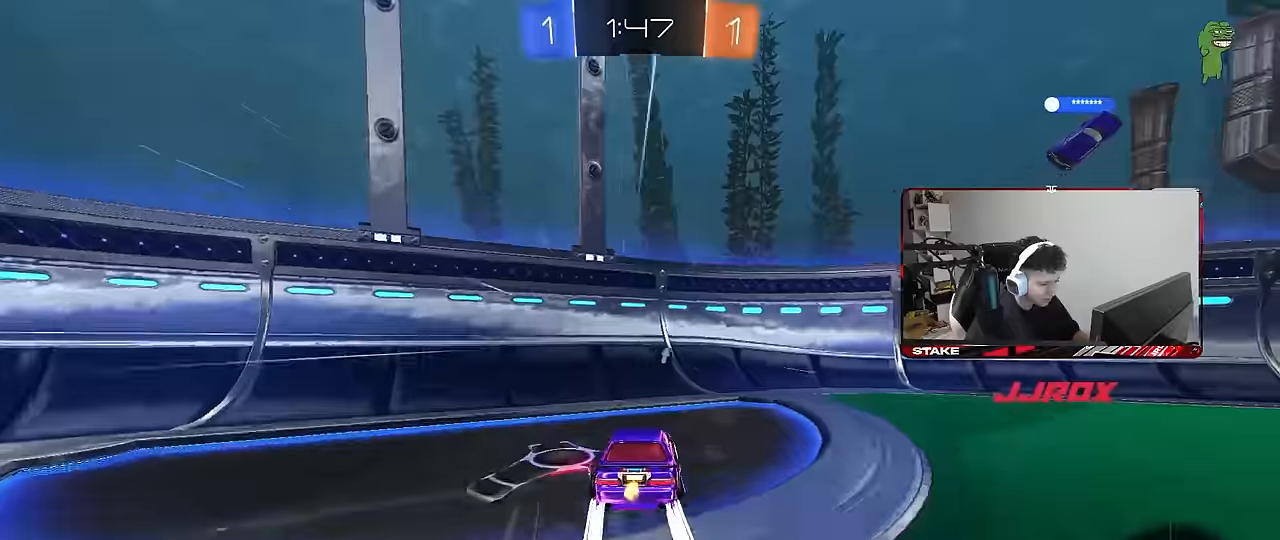
{"keys": ["d", "w"], "mouse": [], "mouse_move": "still", "events": [[66, "shift", "up"], [66, "space", "down"], [216, "space", "up"]]}
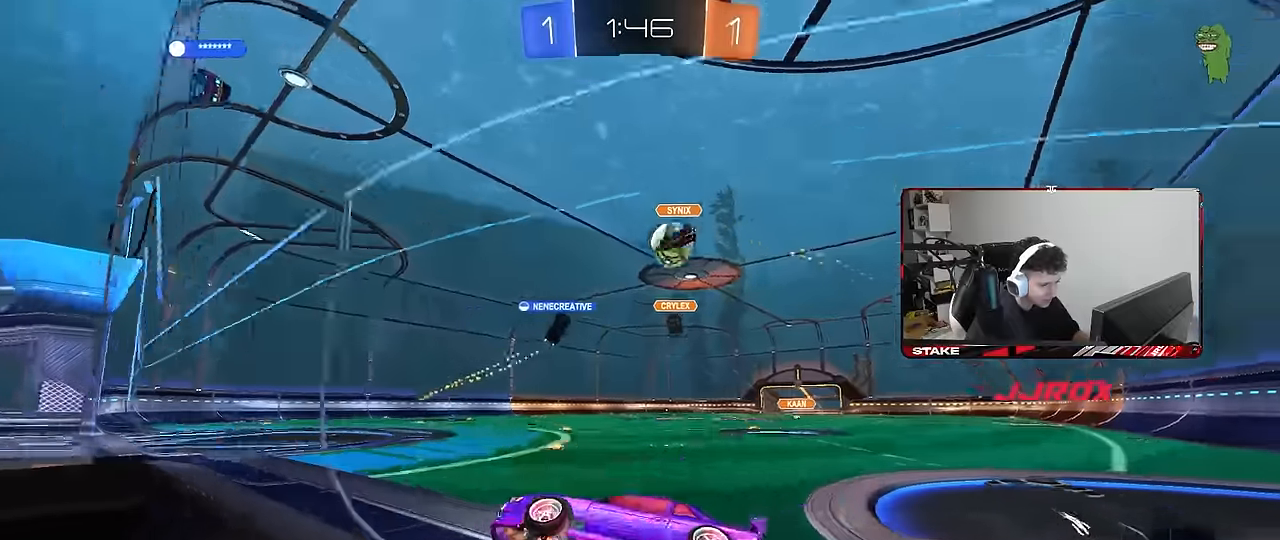
{"keys": ["d", "w"], "mouse": [], "mouse_move": "still", "events": [[133, "d", "up"], [266, "d", "down"], [366, "shift", "down"], [500, "shift", "up"]]}
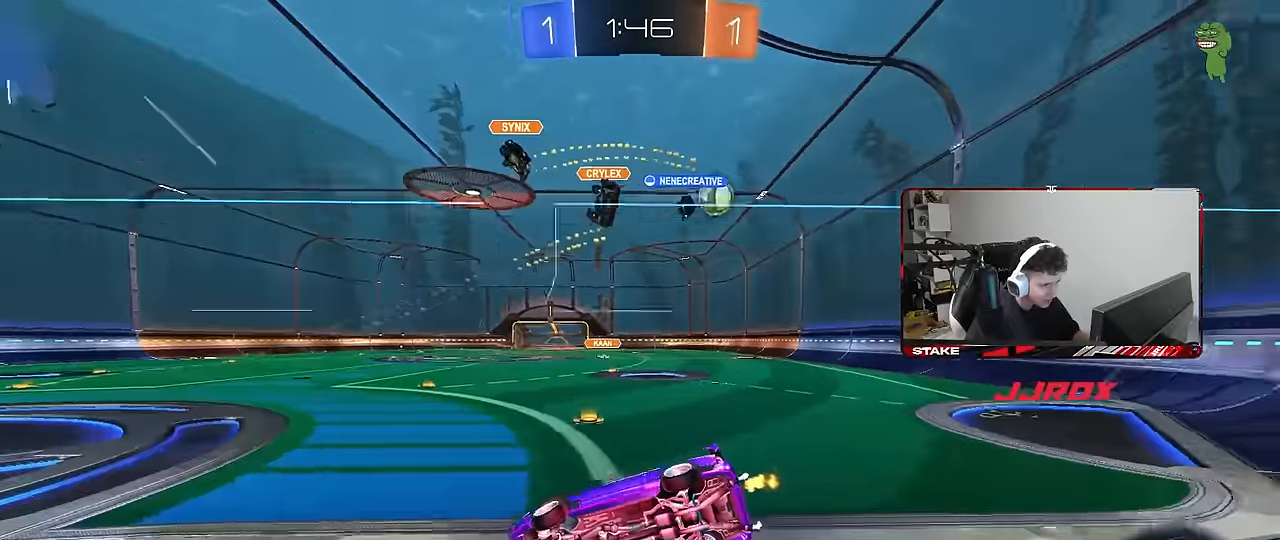
{"keys": ["d", "w"], "mouse": [], "mouse_move": "still", "events": [[100, "shift", "down"], [250, "shift", "up"]]}
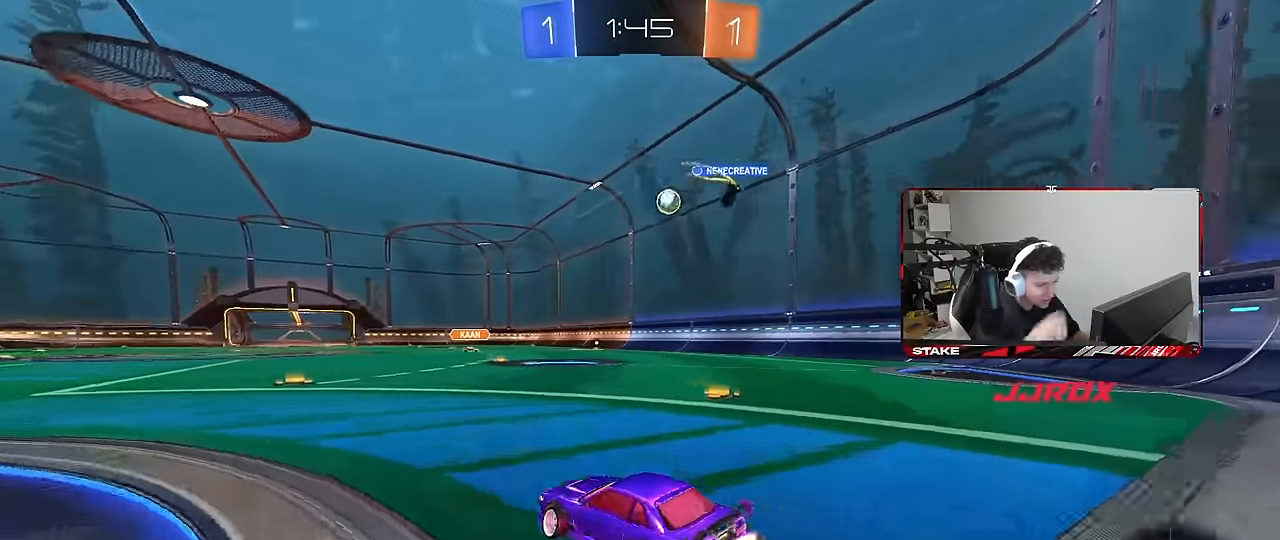
{"keys": ["d", "w"], "mouse": [], "mouse_move": "still", "events": []}
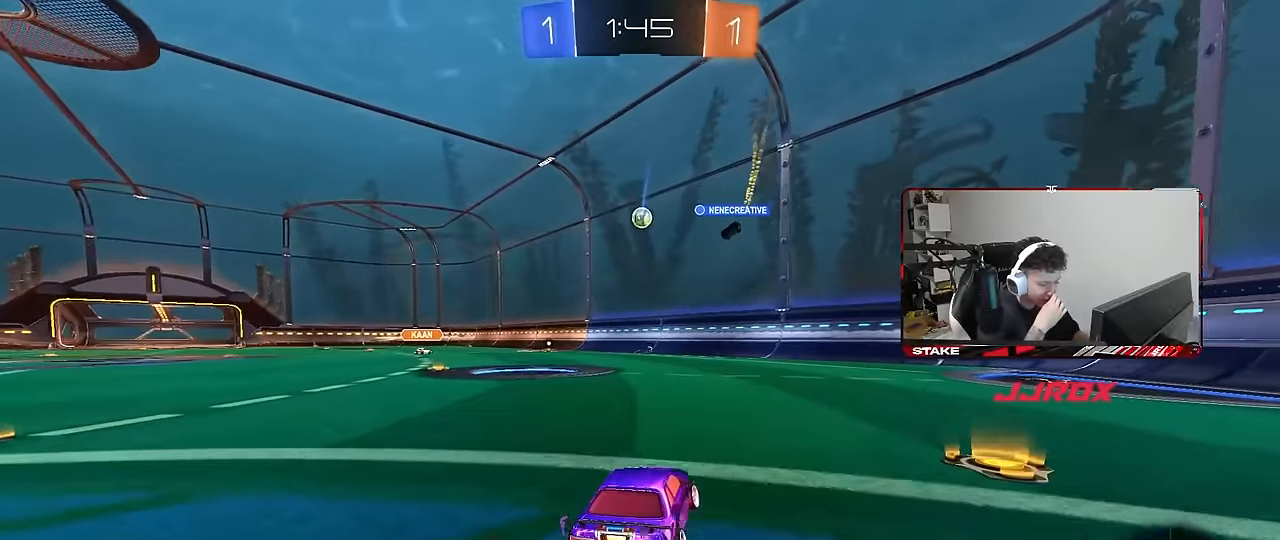
{"keys": ["w"], "mouse": [], "mouse_move": "still", "events": [[216, "d", "up"], [316, "space", "down"], [366, "d", "down"], [416, "space", "up"], [500, "d", "up"]]}
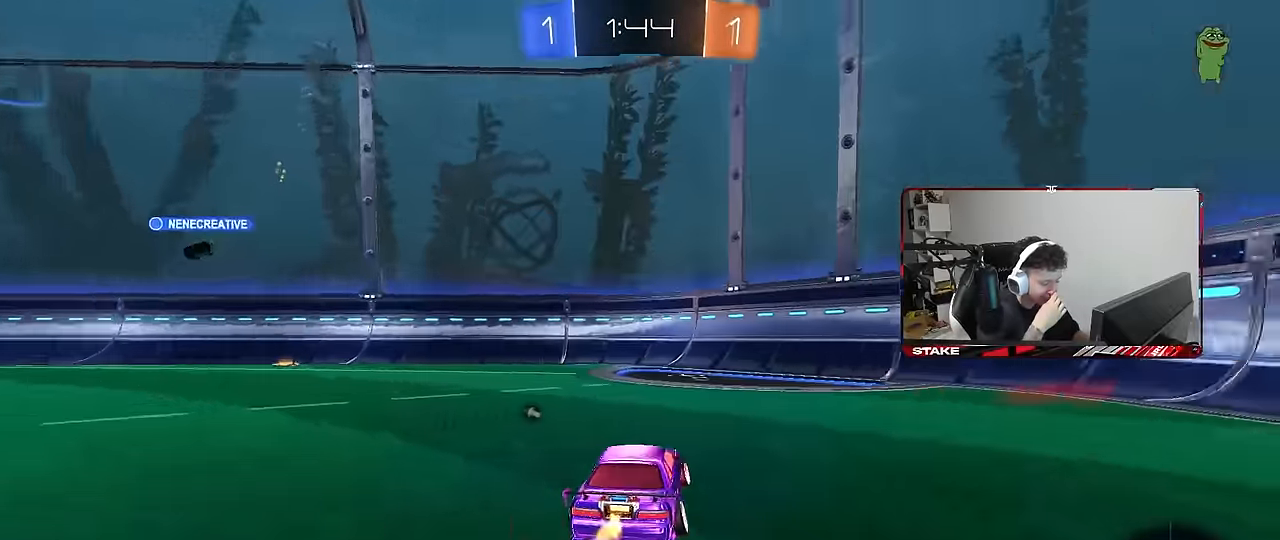
{"keys": ["a", "shift", "w"], "mouse": [], "mouse_move": "still", "events": [[333, "space", "down"], [383, "a", "down"], [383, "shift", "down"], [433, "space", "up"]]}
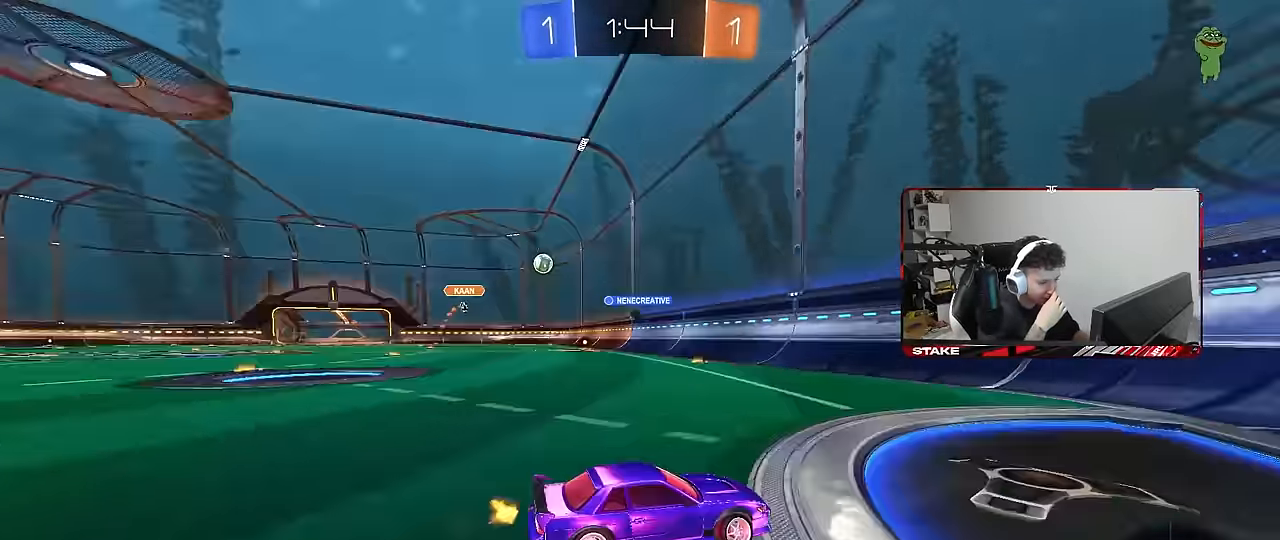
{"keys": ["w"], "mouse": [], "mouse_move": "still", "events": [[66, "shift", "up"], [166, "a", "up"]]}
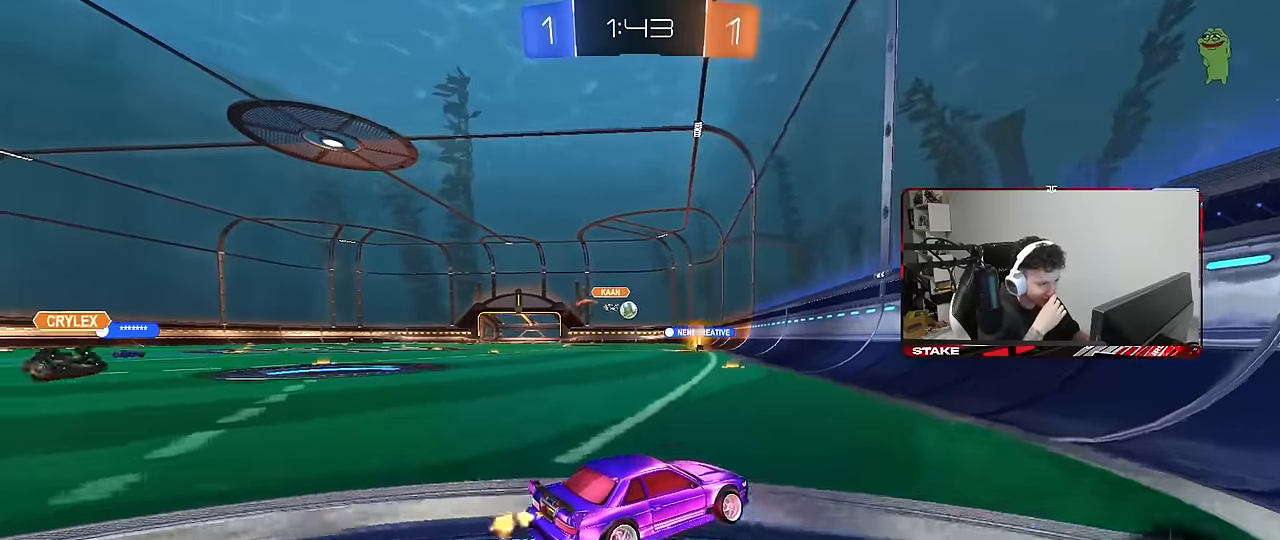
{"keys": ["w"], "mouse": [], "mouse_move": "still", "events": [[67, "a", "down"], [450, "a", "up"]]}
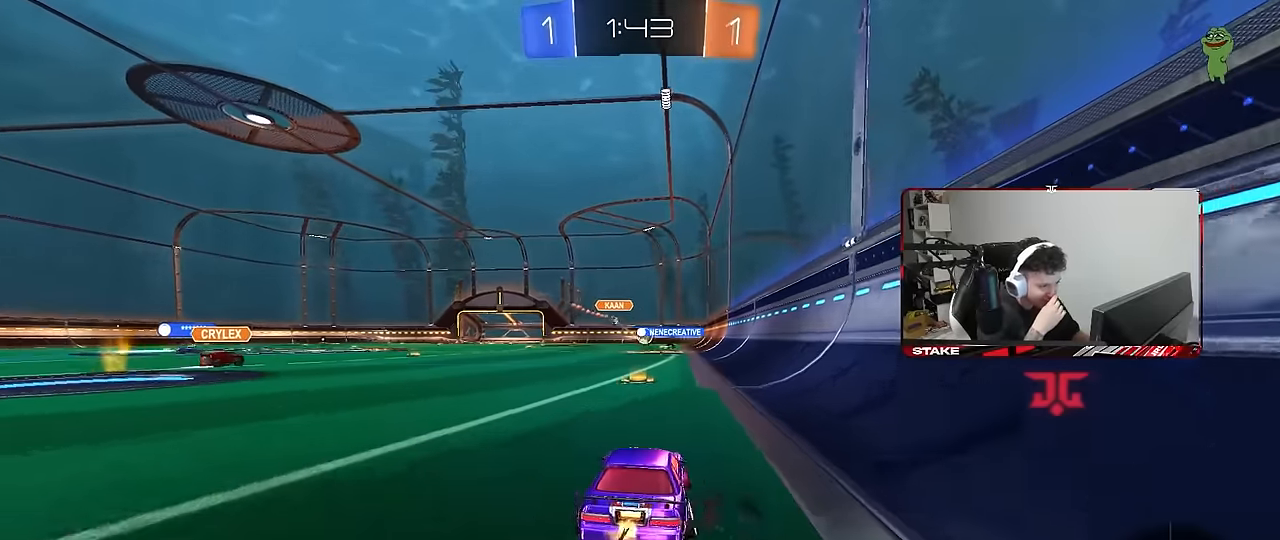
{"keys": ["w"], "mouse": [], "mouse_move": "still", "events": []}
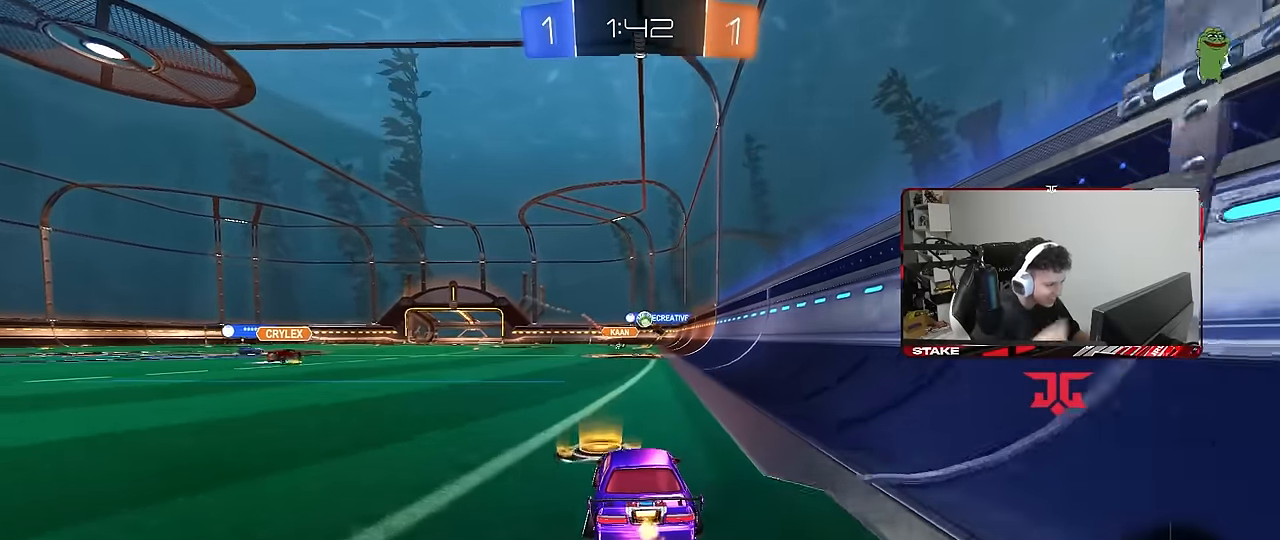
{"keys": ["a", "s", "shift"], "mouse": ["right"], "mouse_move": "still", "events": [[283, "mouse_right", "down"], [333, "mouse_right", "up"], [333, "shift", "down"], [383, "a", "down"], [383, "mouse_right", "down"], [467, "s", "down"], [467, "w", "up"]]}
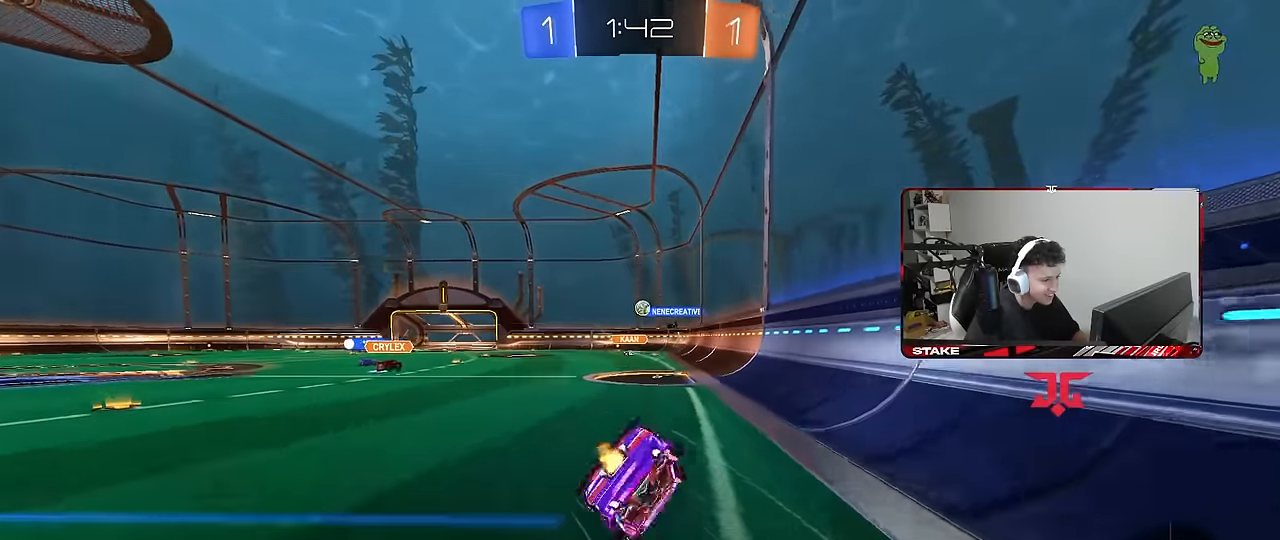
{"keys": ["a", "s", "shift"], "mouse": [], "mouse_move": "still", "events": [[67, "mouse_right", "up"], [400, "s", "up"], [483, "s", "down"]]}
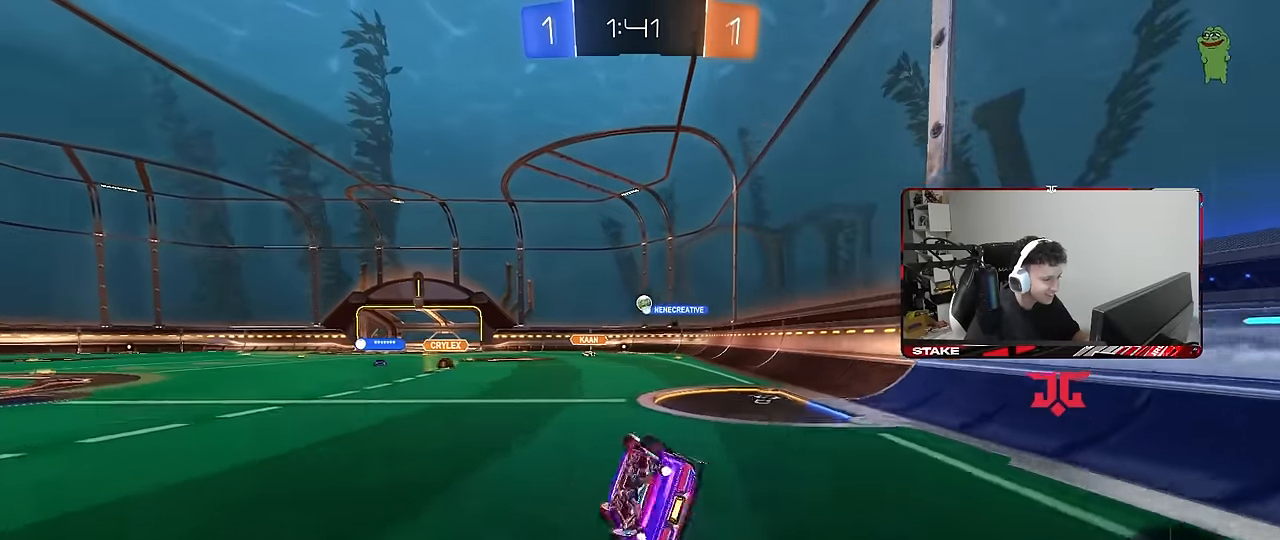
{"keys": ["w"], "mouse": [], "mouse_move": "still", "events": [[217, "shift", "up"], [267, "s", "up"], [317, "a", "up"], [467, "w", "down"]]}
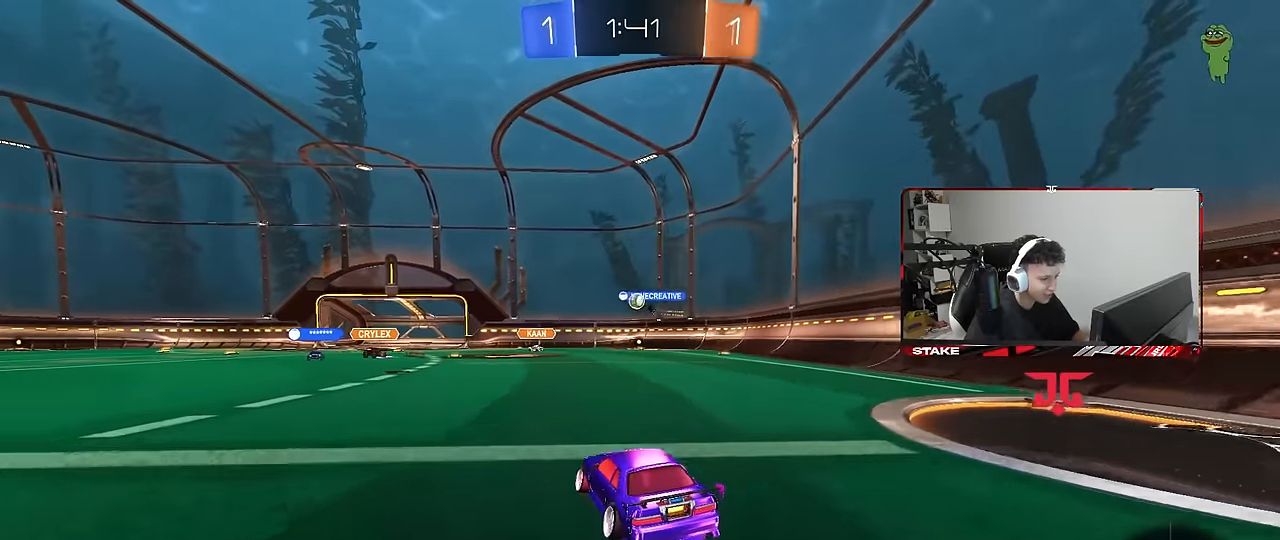
{"keys": ["a", "w"], "mouse": [], "mouse_move": "still", "events": [[433, "a", "down"]]}
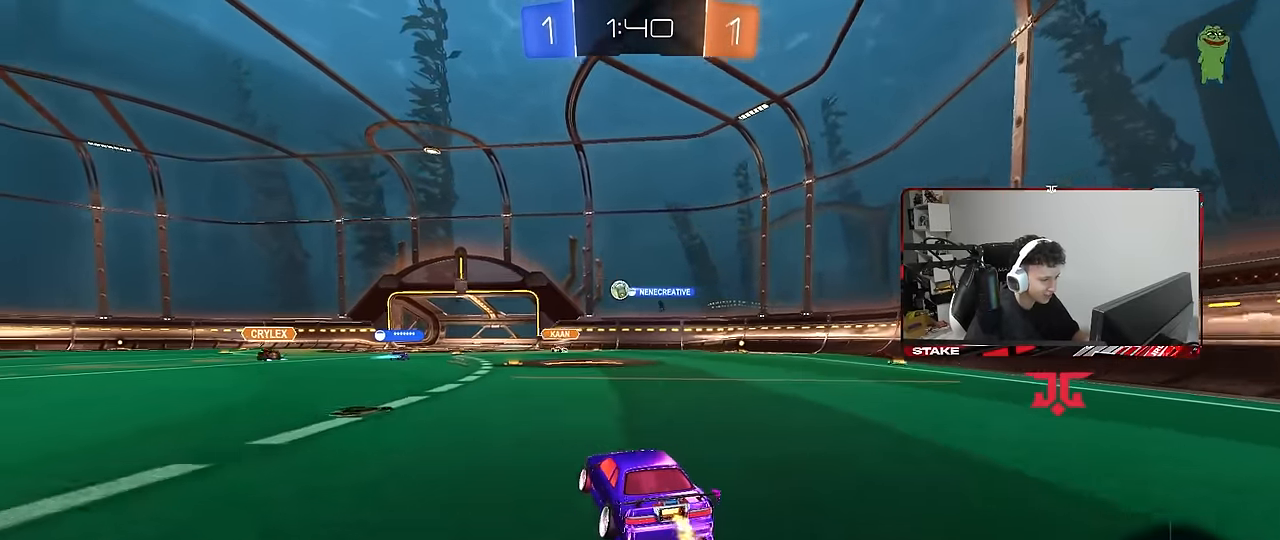
{"keys": ["w"], "mouse": [], "mouse_move": "still", "events": [[167, "a", "up"], [350, "a", "down"], [483, "a", "up"]]}
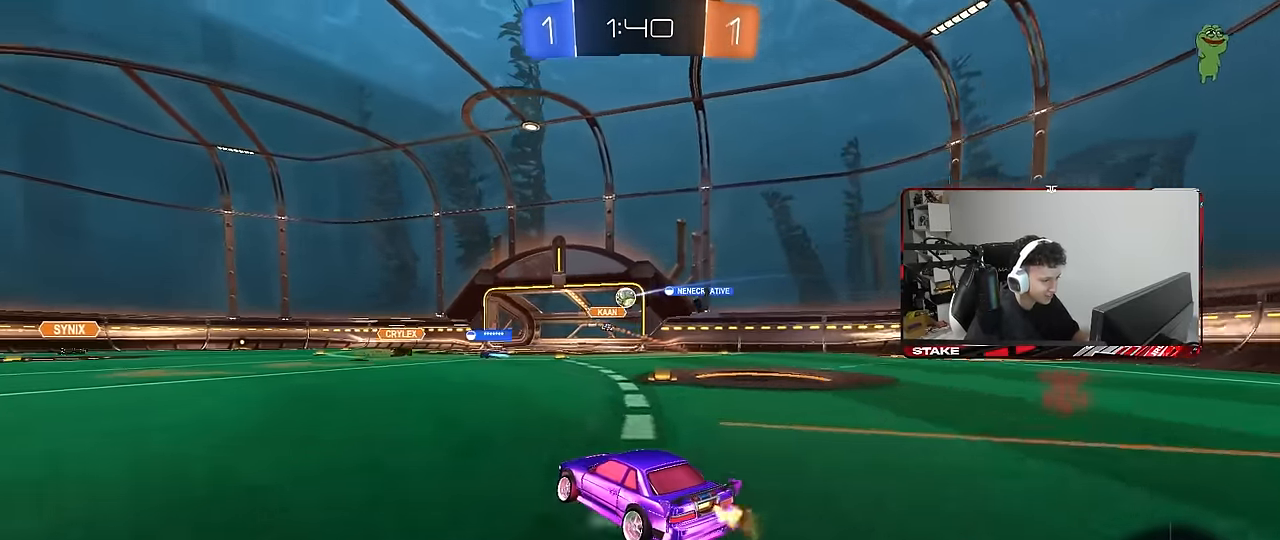
{"keys": ["w"], "mouse": [], "mouse_move": "still", "events": [[367, "d", "down"], [417, "d", "up"]]}
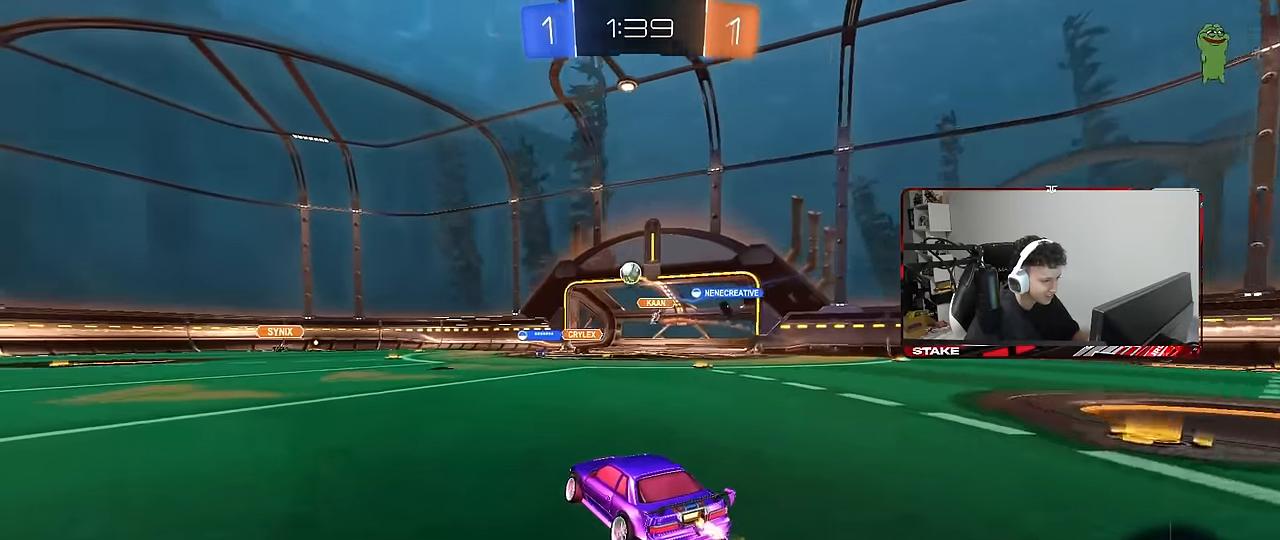
{"keys": ["a", "w"], "mouse": ["left"], "mouse_move": "still", "events": [[150, "a", "down"], [434, "mouse_left", "down"]]}
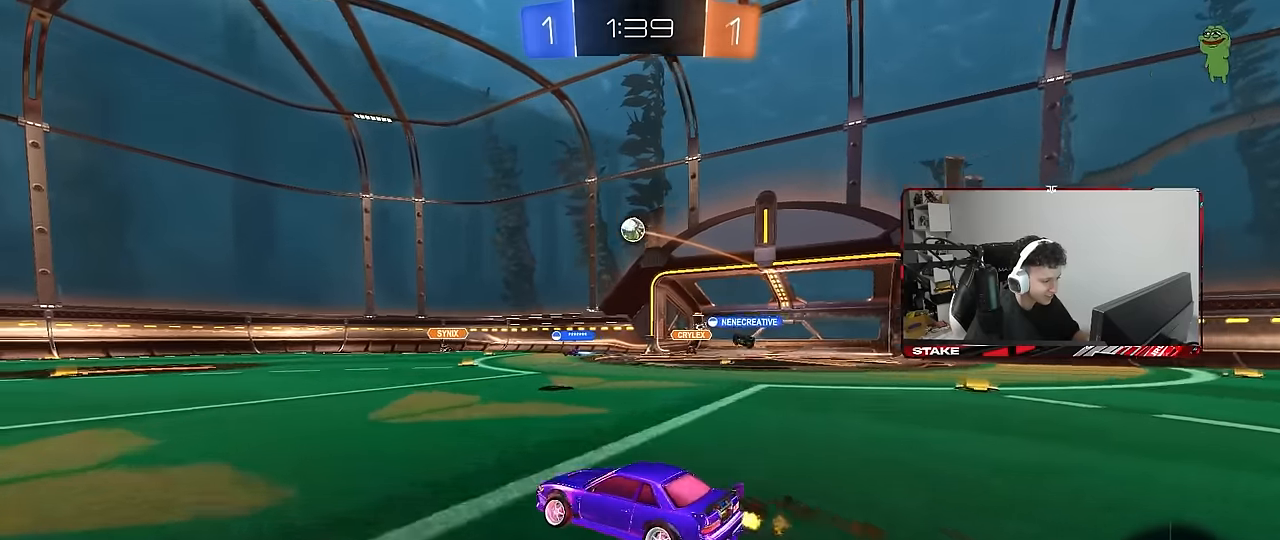
{"keys": ["a", "s", "shift"], "mouse": ["left"], "mouse_move": "still", "events": [[33, "a", "up"], [83, "mouse_right", "down"], [133, "d", "down"], [133, "mouse_right", "up"], [133, "shift", "down"], [183, "a", "down"], [183, "d", "up"], [183, "mouse_right", "down"], [233, "space", "down"], [266, "s", "down"], [266, "w", "up"], [316, "mouse_right", "up"], [466, "space", "up"]]}
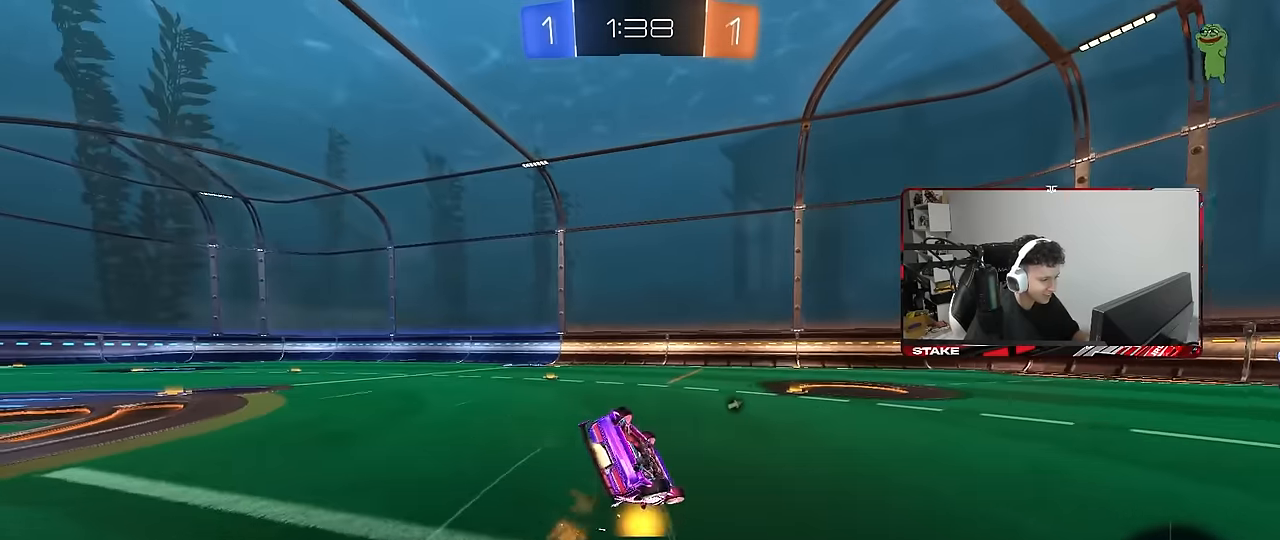
{"keys": [], "mouse": [], "mouse_move": "still", "events": [[100, "mouse_left", "up"], [100, "s", "up"], [200, "space", "down"], [250, "s", "down"], [383, "space", "up"], [433, "s", "up"], [466, "a", "up"], [466, "shift", "up"]]}
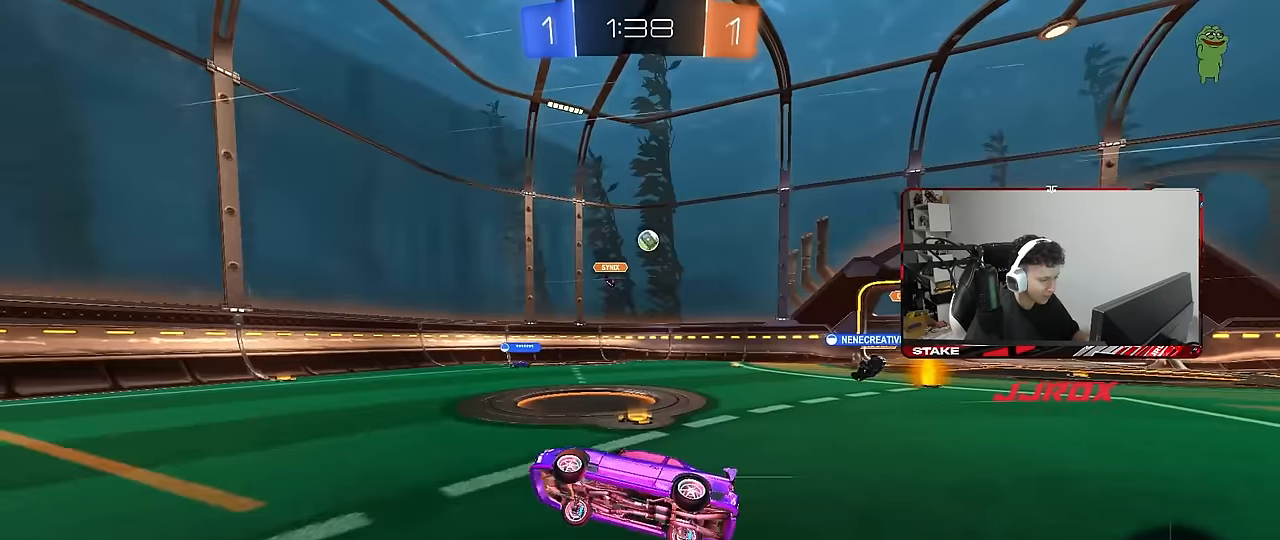
{"keys": ["a", "space", "w"], "mouse": ["left"], "mouse_move": "still", "events": [[166, "a", "down"], [166, "w", "down"], [400, "space", "down"], [483, "mouse_left", "down"]]}
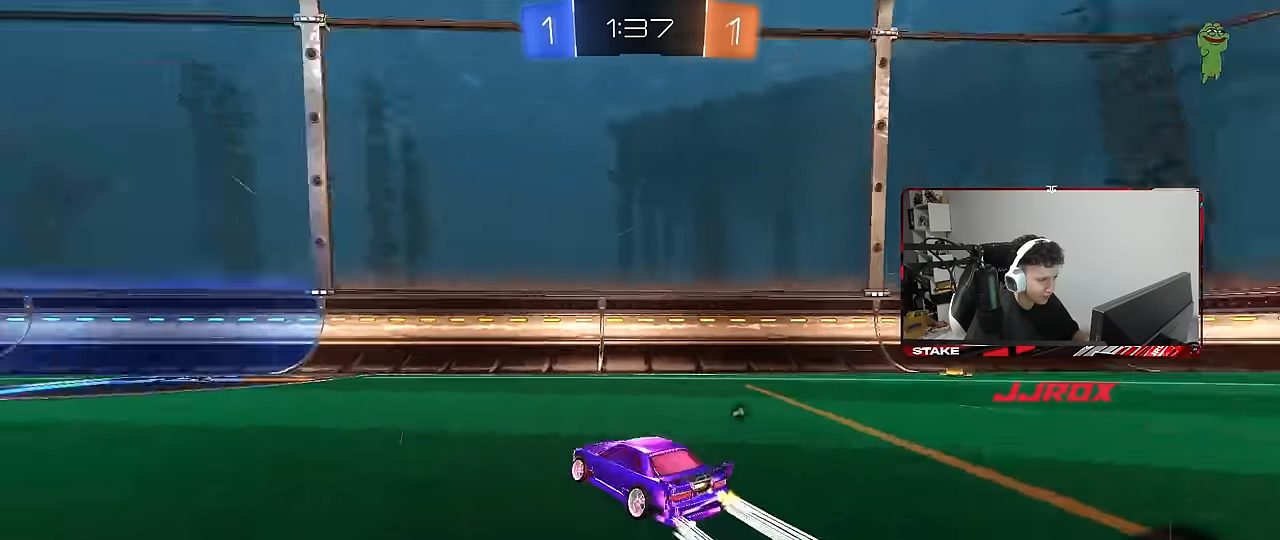
{"keys": ["w"], "mouse": [], "mouse_move": "still", "events": [[33, "space", "up"], [133, "mouse_left", "up"], [183, "a", "up"], [316, "a", "down"], [466, "a", "up"]]}
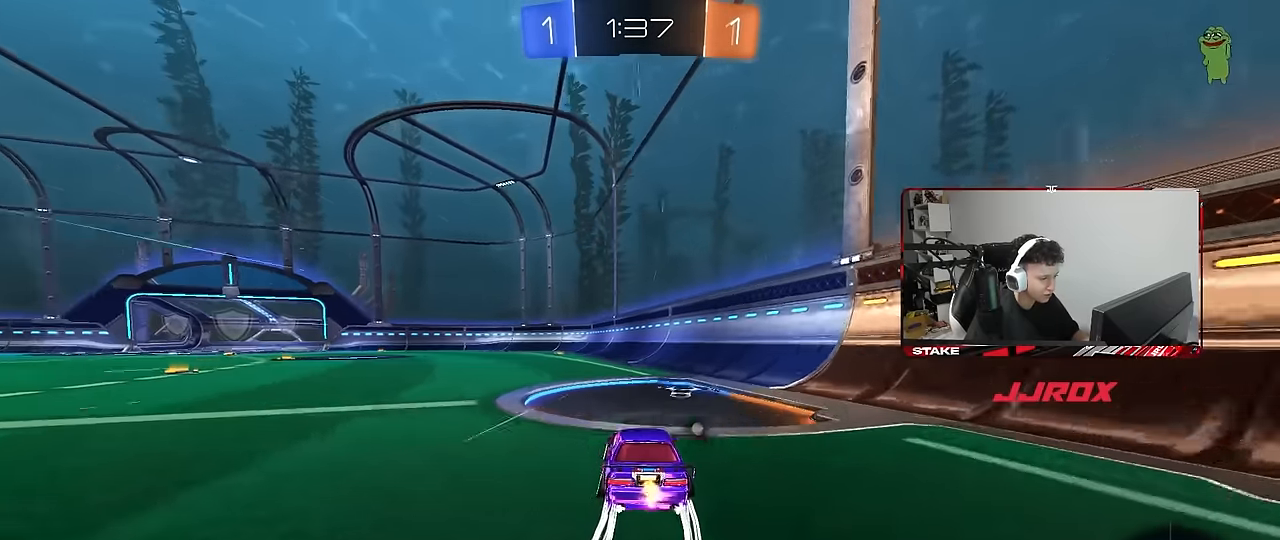
{"keys": ["a", "s", "shift"], "mouse": ["right"], "mouse_move": "still", "events": [[150, "space", "down"], [200, "mouse_right", "down"], [250, "space", "up"], [283, "a", "down"], [283, "mouse_right", "up"], [283, "shift", "down"], [316, "mouse_right", "down"], [383, "s", "down"], [383, "w", "up"]]}
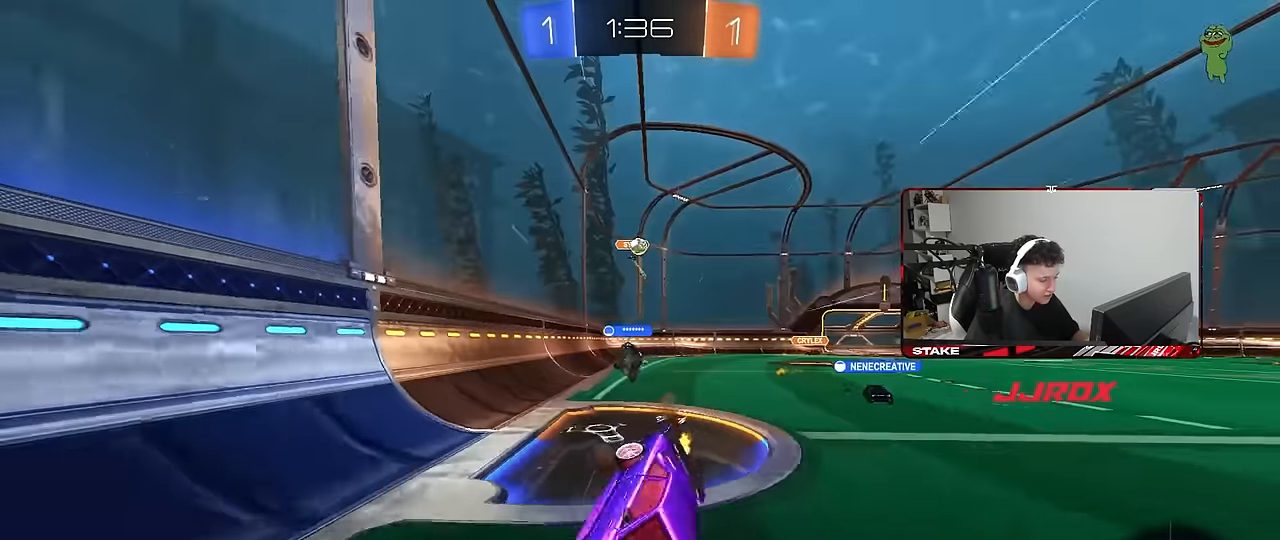
{"keys": ["a", "s", "shift"], "mouse": [], "mouse_move": "still", "events": [[16, "mouse_right", "up"], [250, "s", "up"], [400, "s", "down"]]}